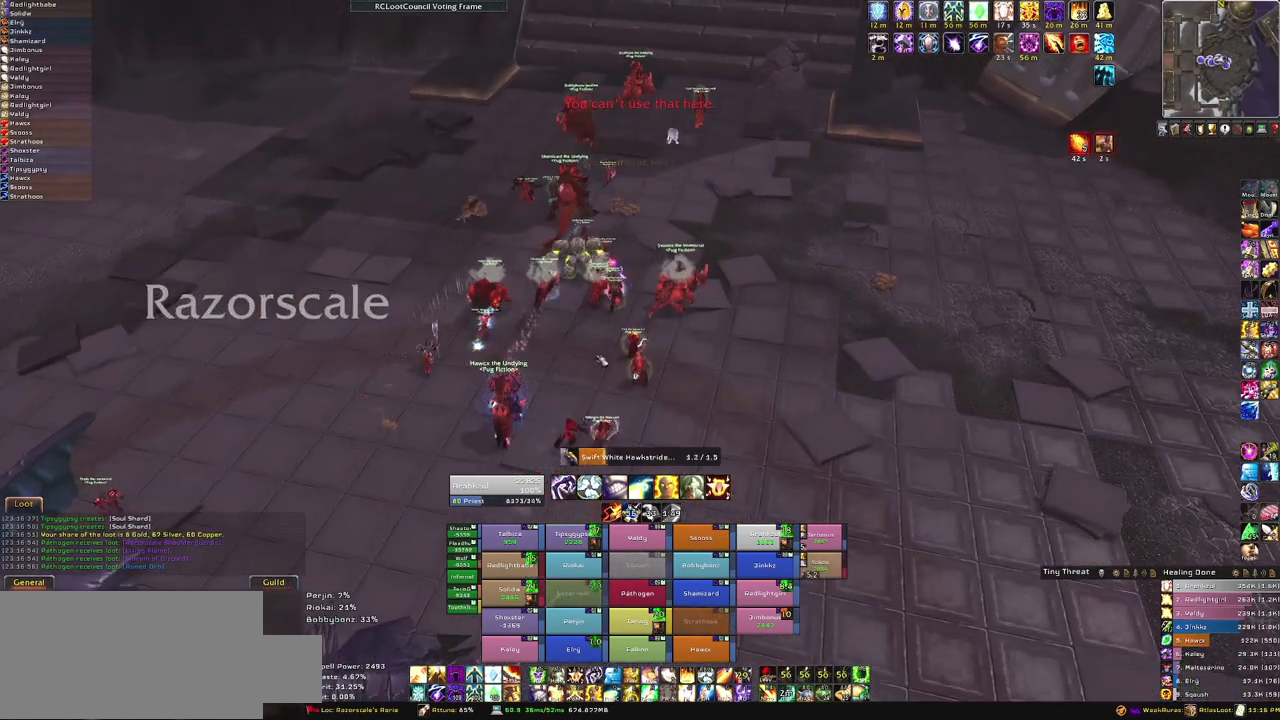
Gameplay with keyboard and mouse; each line is a JSON object with the keys and mouse buttons held at the frame after it. "events" lists presses ("down") and releases ("up") of "1", "2", "3", "4", "5", "a", "alt", "b", "c", "ctrl", "d", "e", "f", "g", "q", "r", "s", "shift", "space", "t", "tab", "tilde", "v", "w", "x", "z", "mouse_left", "mouse_wheel", "mouse_right", "mouse_mb4" and "mouse_mb5" between this image and that frame as [ms after this image, input, new state], when the widget could be followed in between. "mouse_left", "mouse_wheel", "mouse_right", "mouse_mb4", "mouse_mb5" = the "left", "wheel", "right", "mb4", "mb5" buttons of the "mouse" list. No other keys are recorded. "wheel" means that the mouse wheel is clicked or scrolled. Mouse movement is not recorded. Not read: other_keys.
{"keys": [], "mouse": ["right"], "events": [[234, "mouse_right", "down"]]}
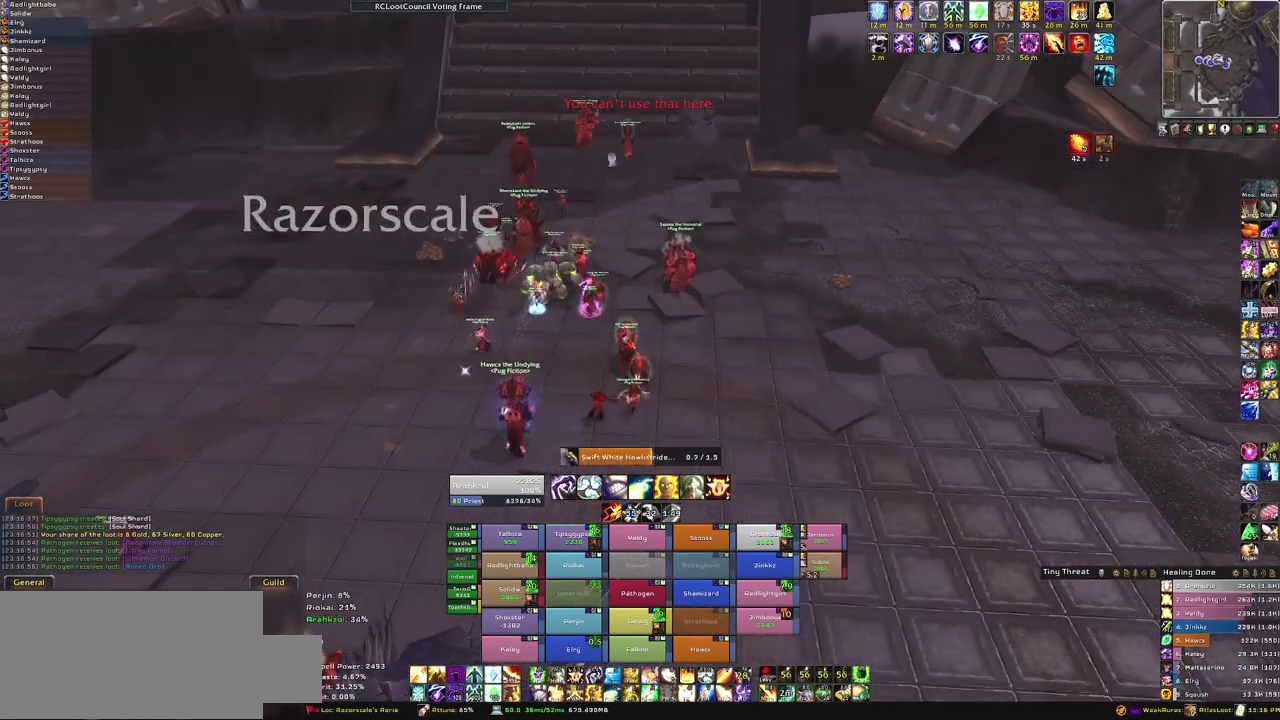
{"keys": [], "mouse": ["right"], "events": []}
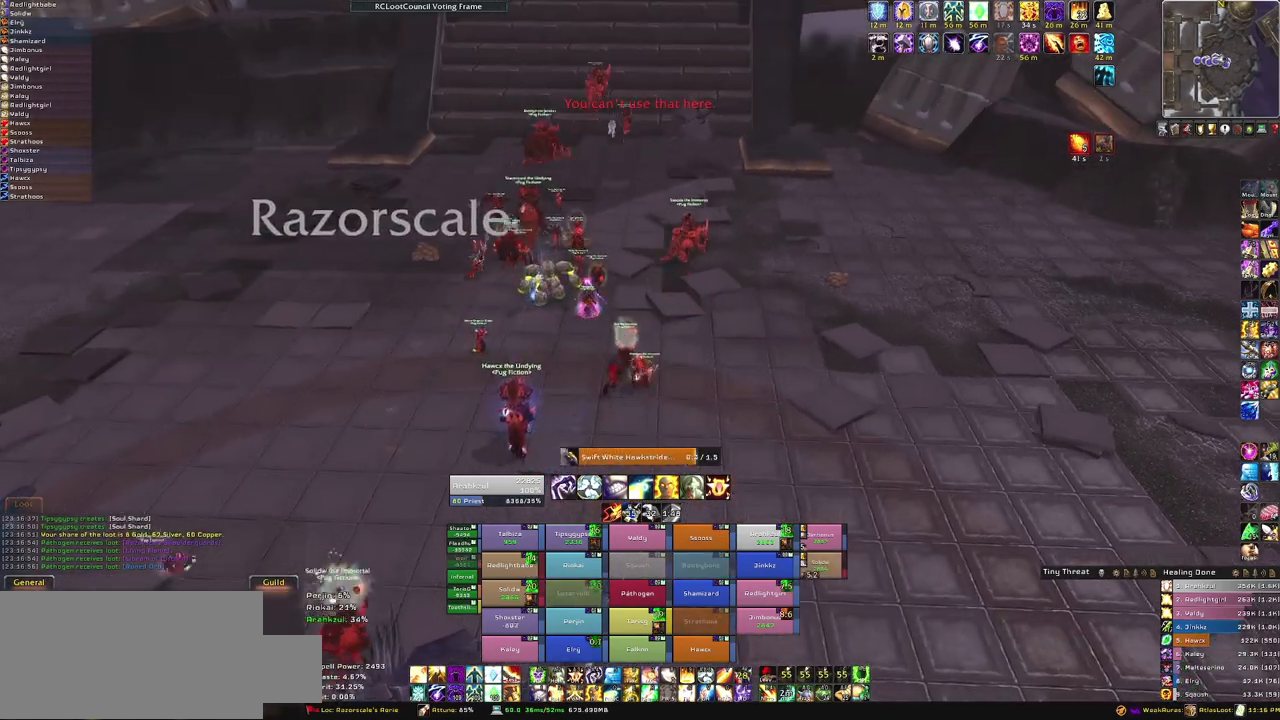
{"keys": [], "mouse": ["right"], "events": []}
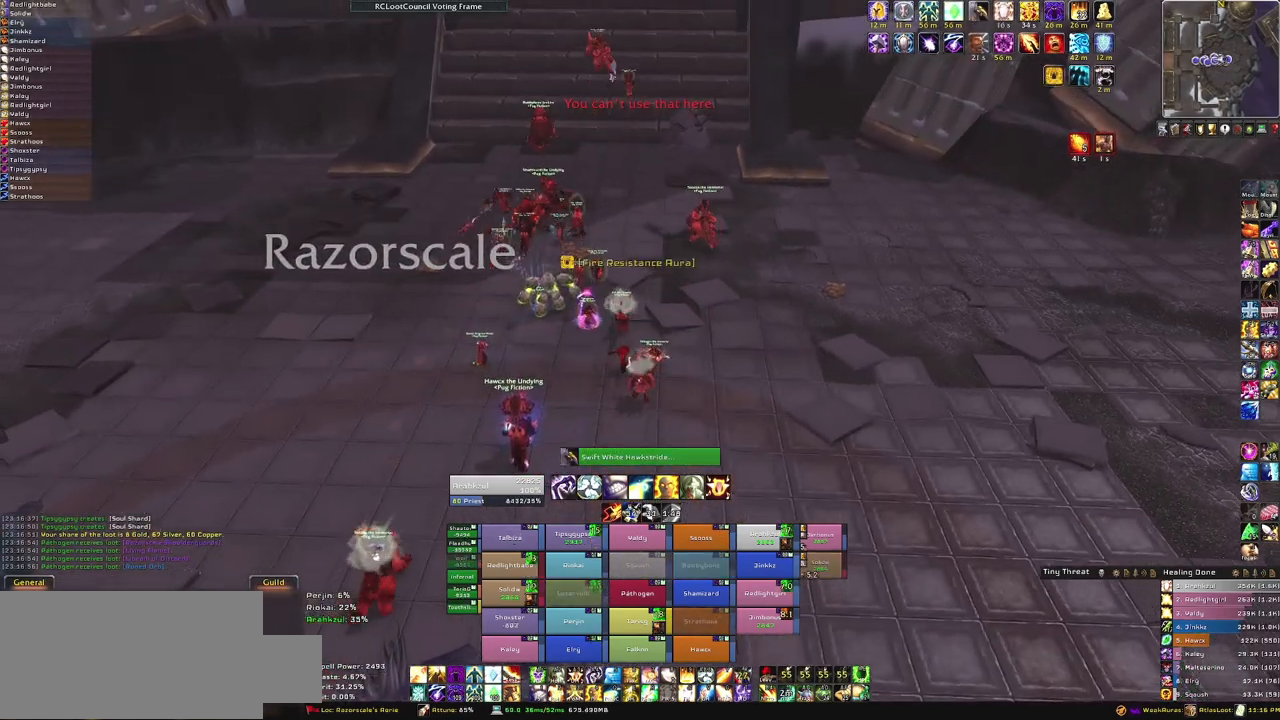
{"keys": ["w"], "mouse": [], "events": [[200, "w", "down"], [301, "mouse_right", "up"]]}
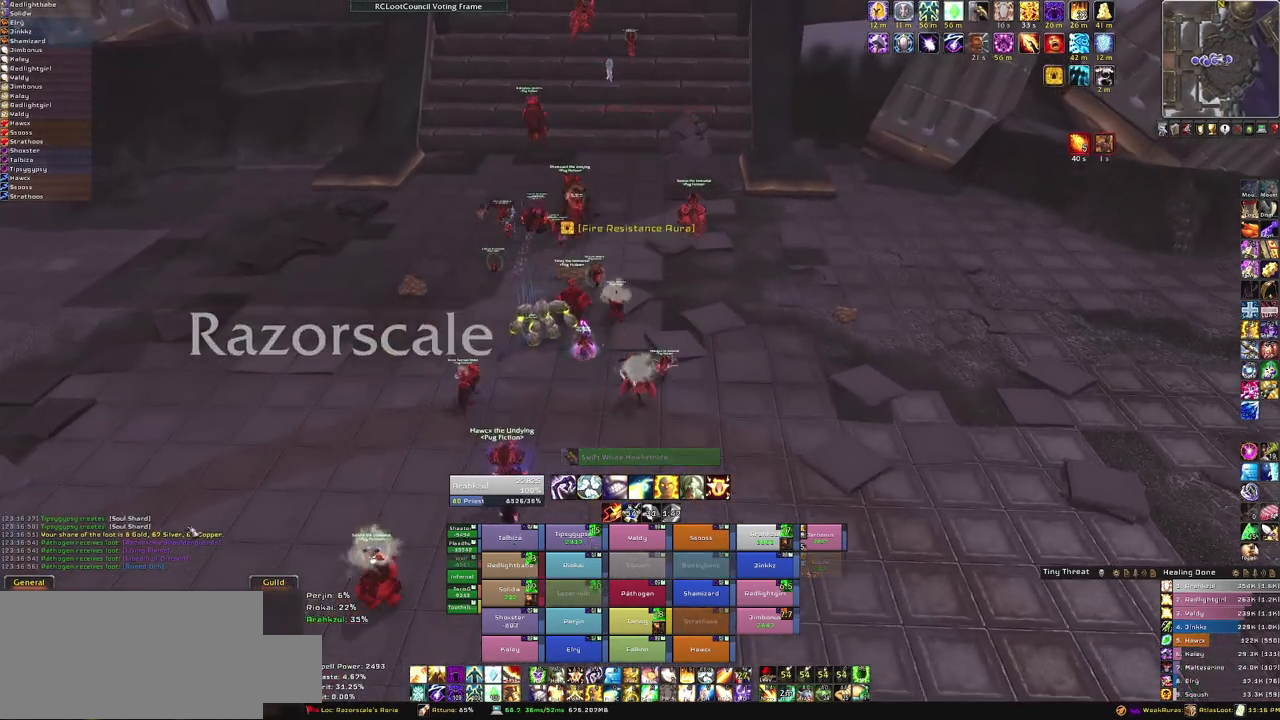
{"keys": ["w"], "mouse": [], "events": []}
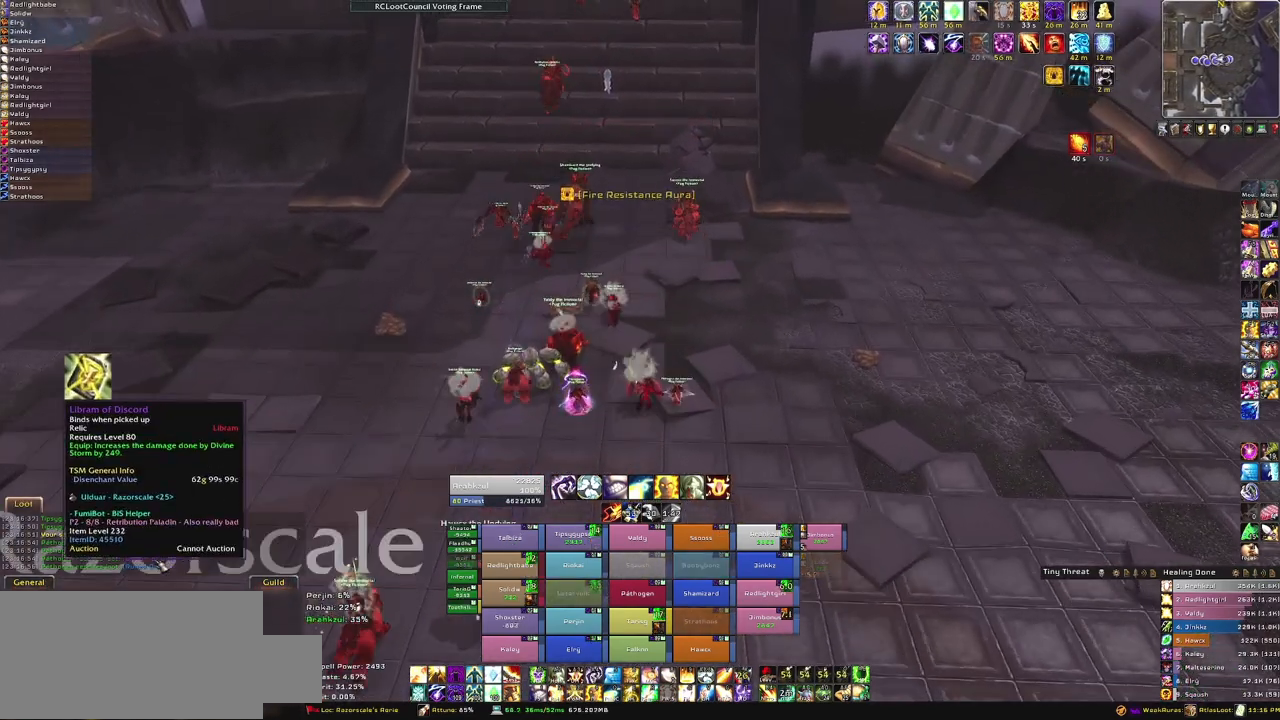
{"keys": ["w"], "mouse": [], "events": []}
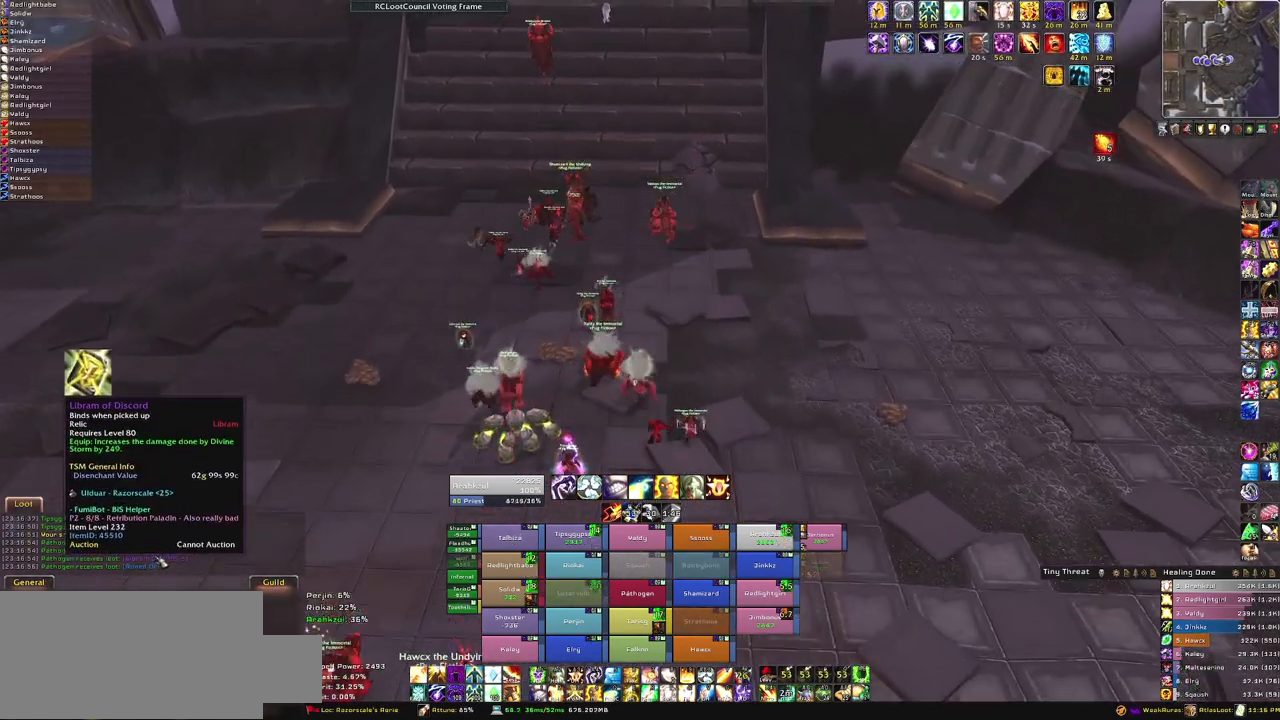
{"keys": ["w"], "mouse": [], "events": []}
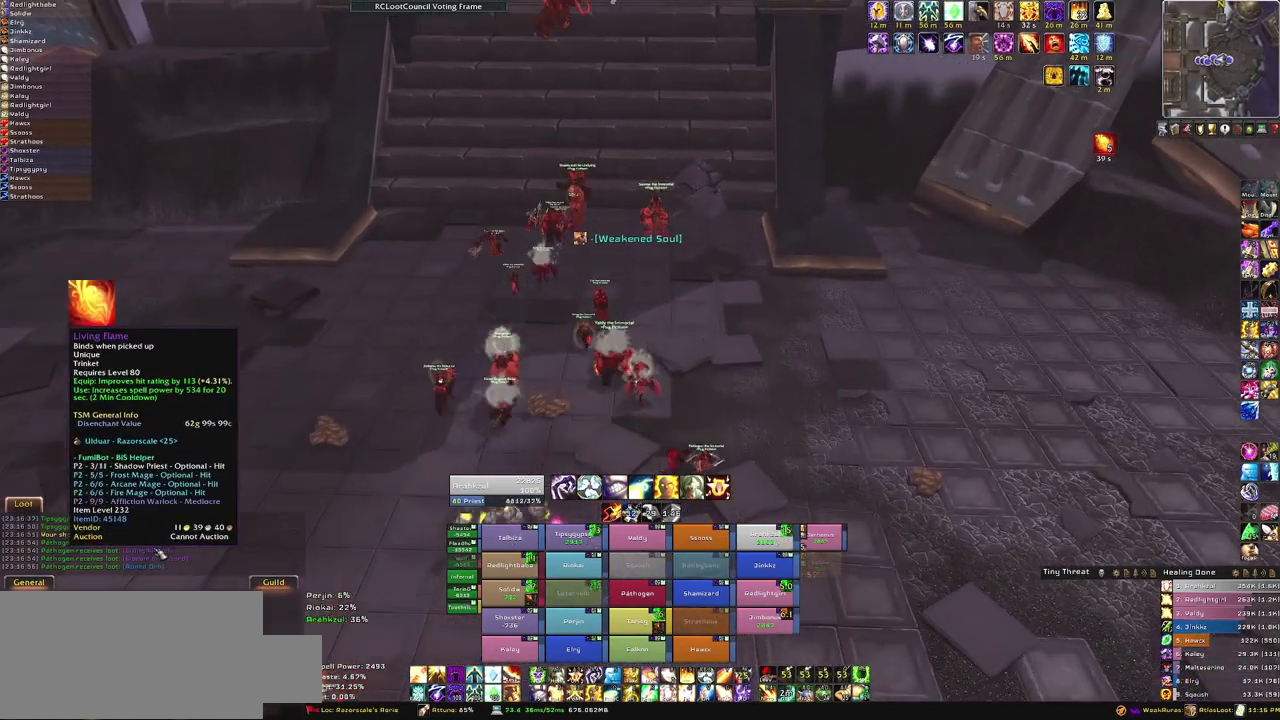
{"keys": ["w"], "mouse": [], "events": []}
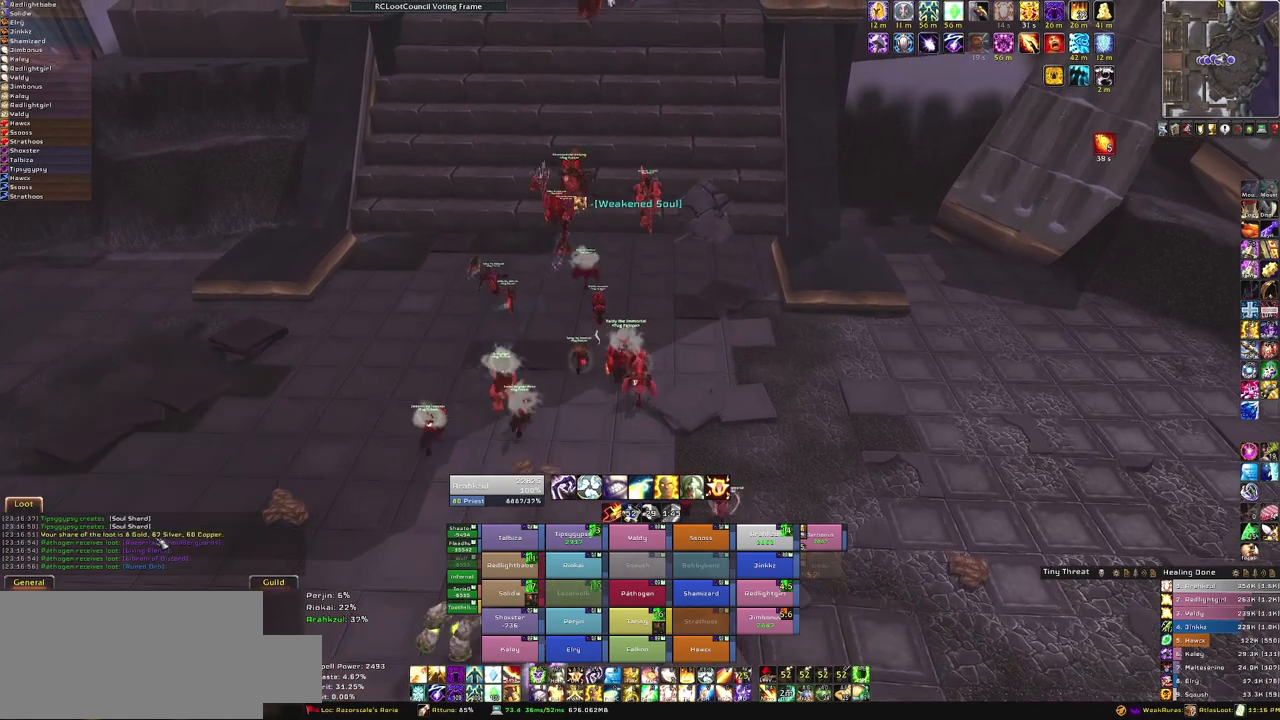
{"keys": ["w"], "mouse": [], "events": []}
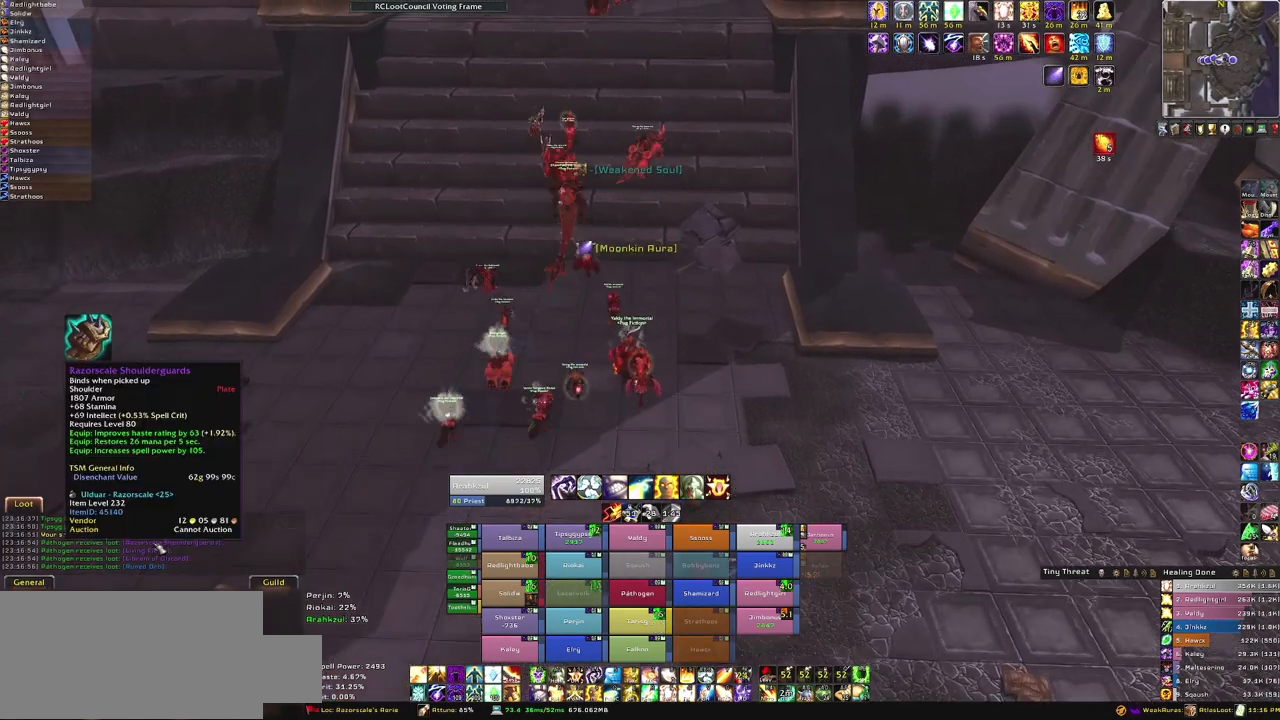
{"keys": ["w"], "mouse": [], "events": []}
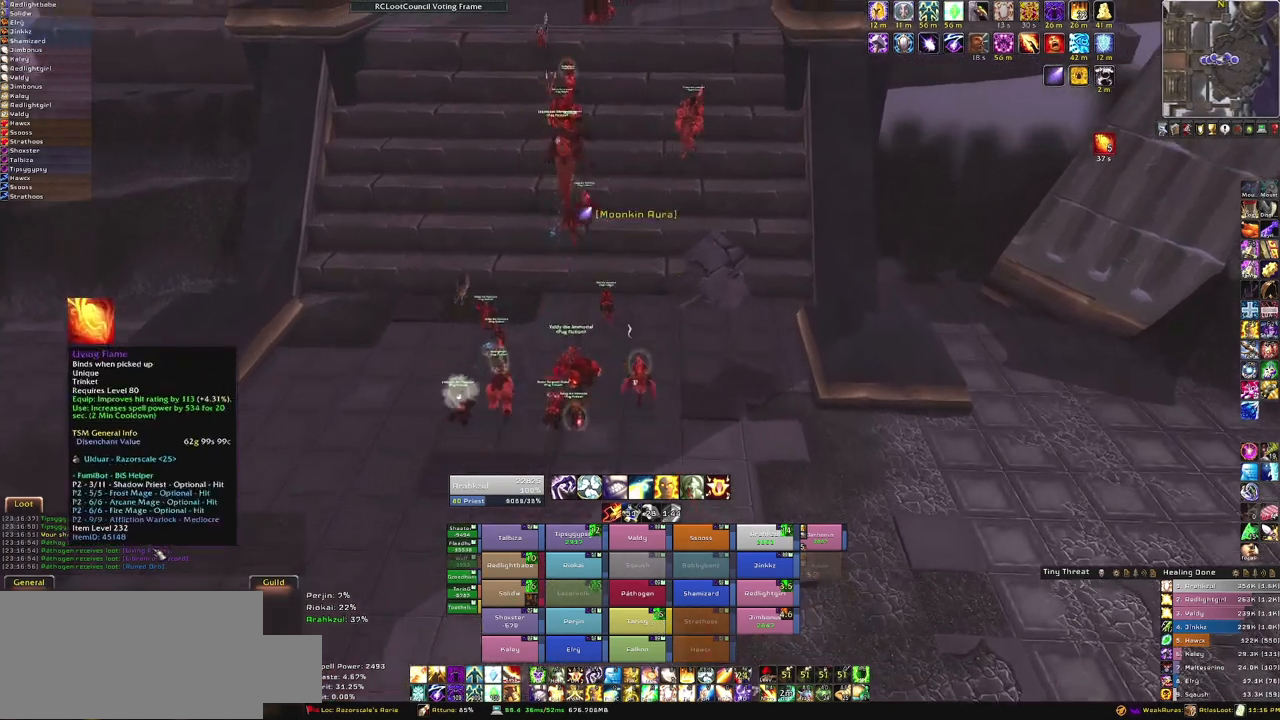
{"keys": ["w"], "mouse": [], "events": []}
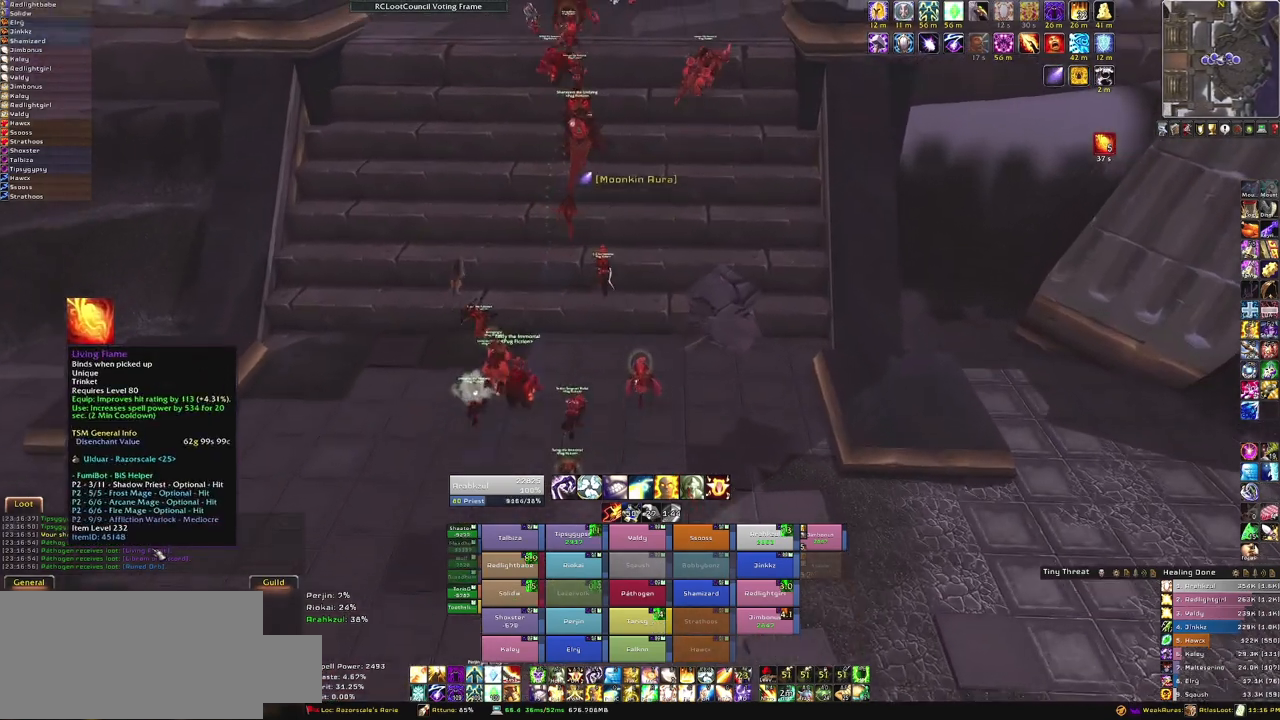
{"keys": ["w"], "mouse": [], "events": []}
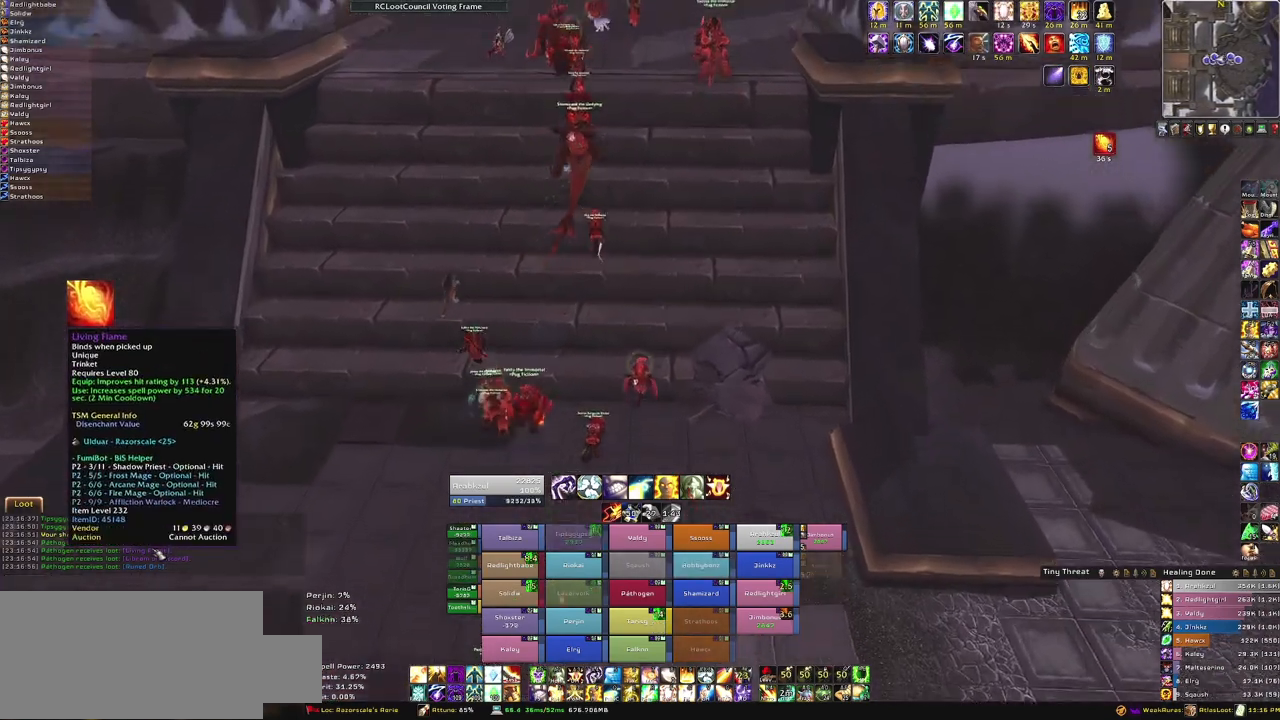
{"keys": ["w"], "mouse": [], "events": []}
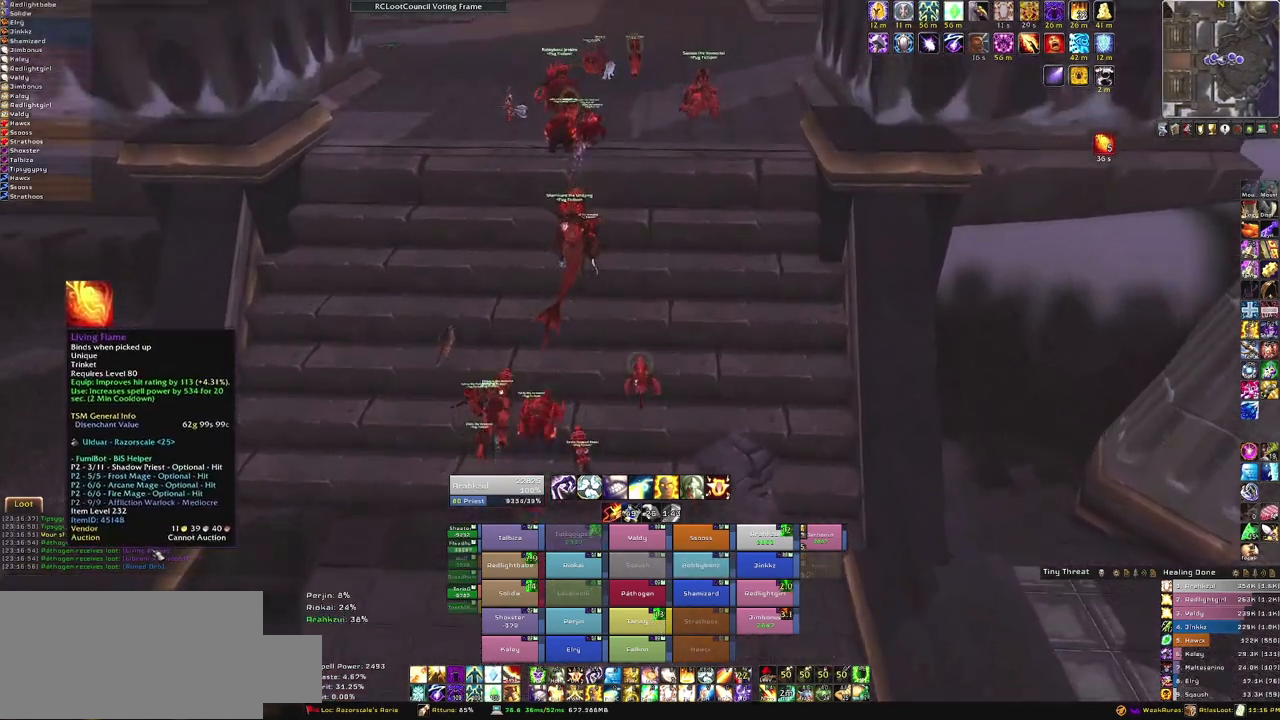
{"keys": ["w"], "mouse": [], "events": [[267, "a", "down"], [334, "a", "up"]]}
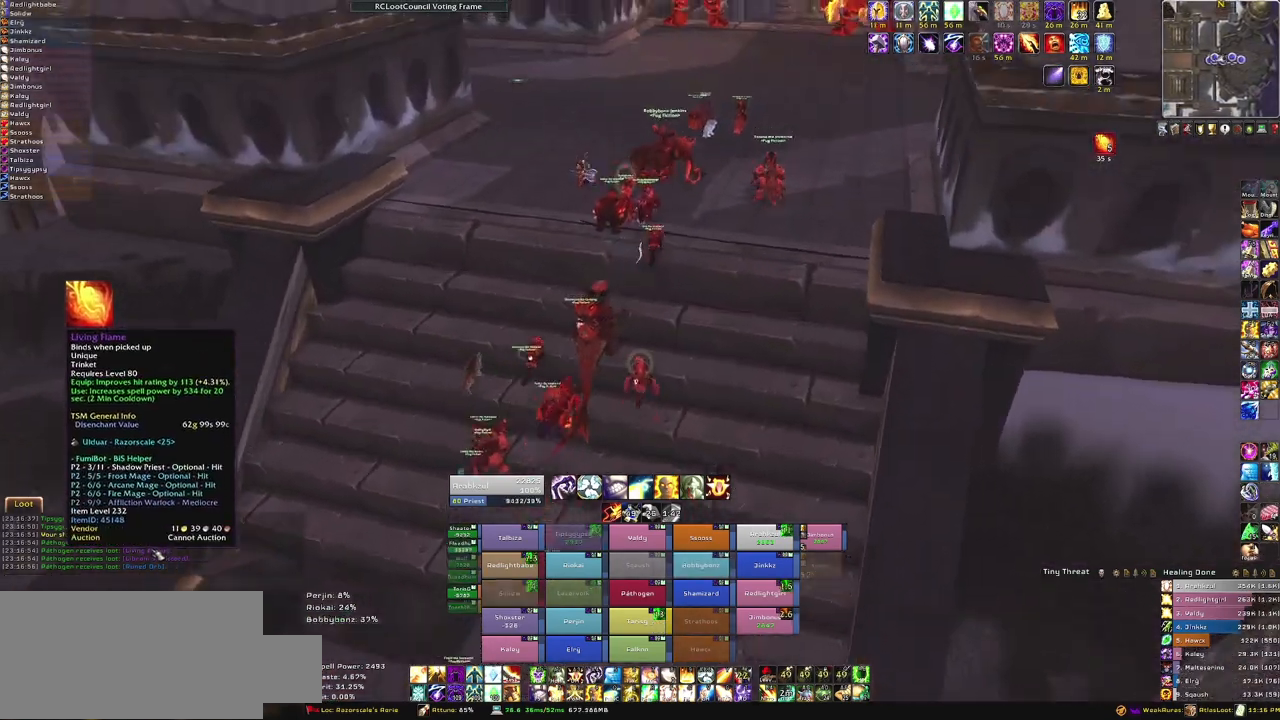
{"keys": ["w"], "mouse": [], "events": [[133, "d", "down"], [300, "d", "up"]]}
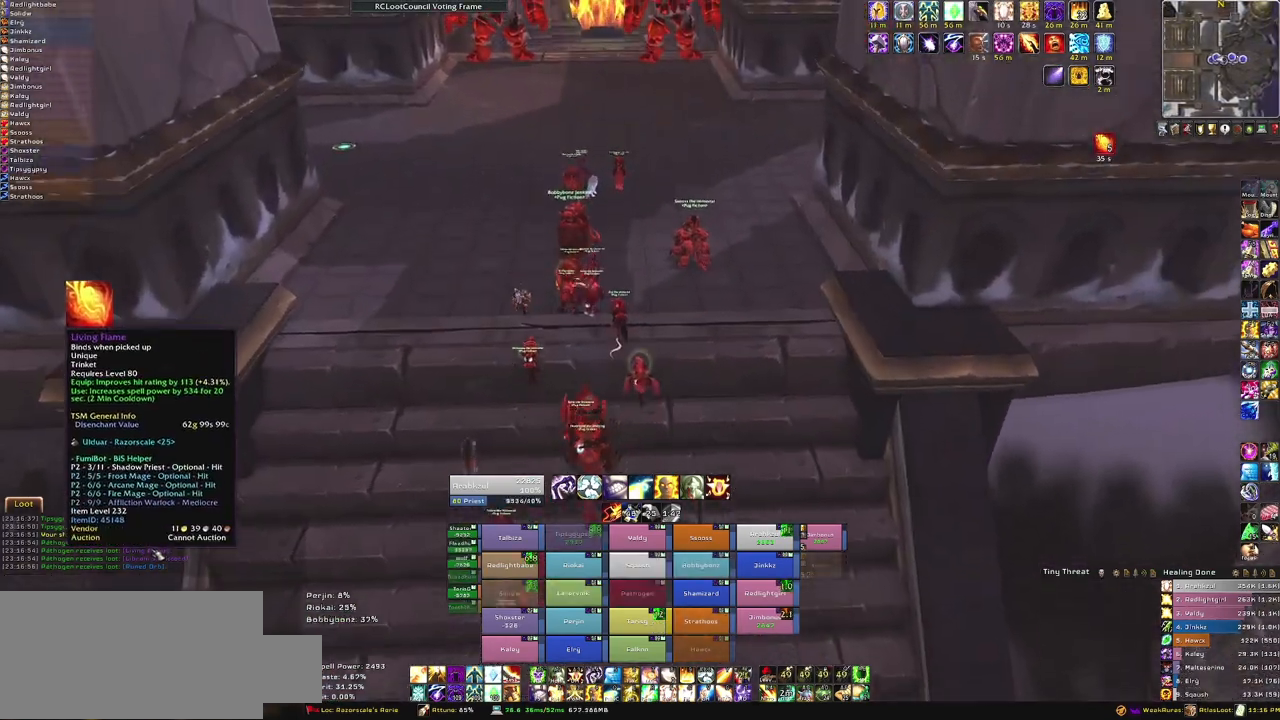
{"keys": [], "mouse": [], "events": [[234, "w", "up"]]}
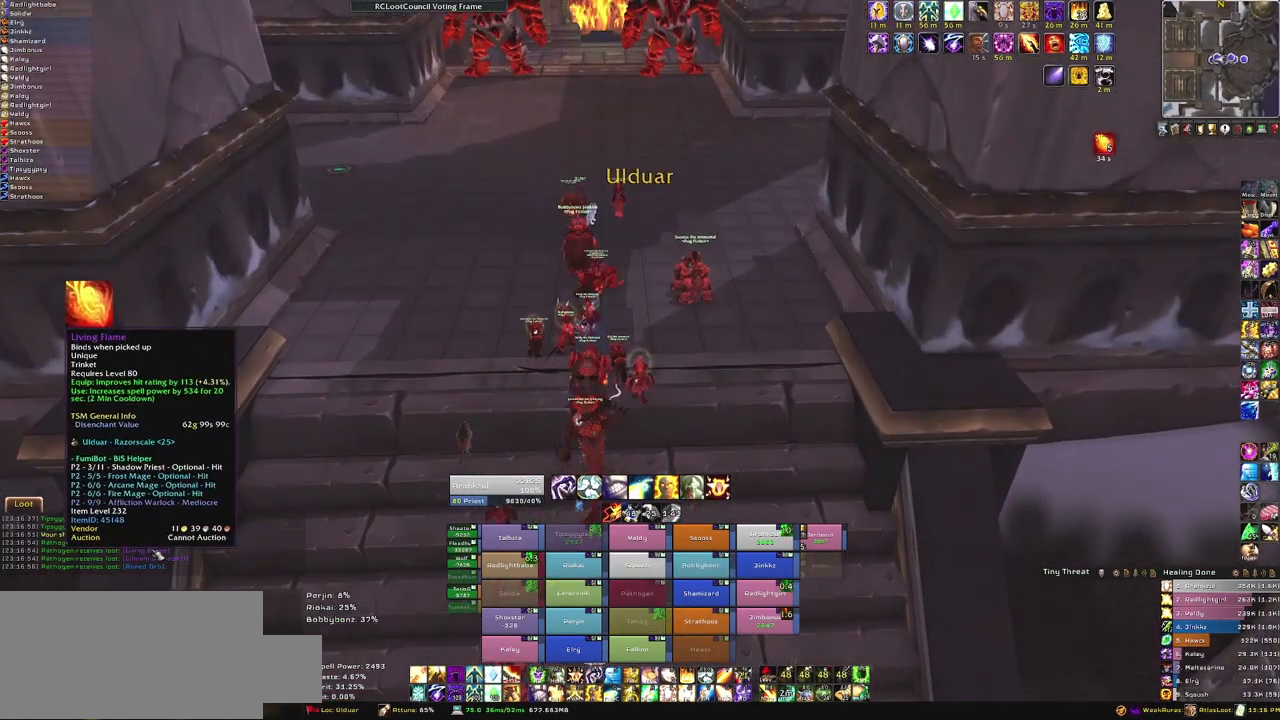
{"keys": [], "mouse": [], "events": [[267, "w", "down"], [400, "w", "up"]]}
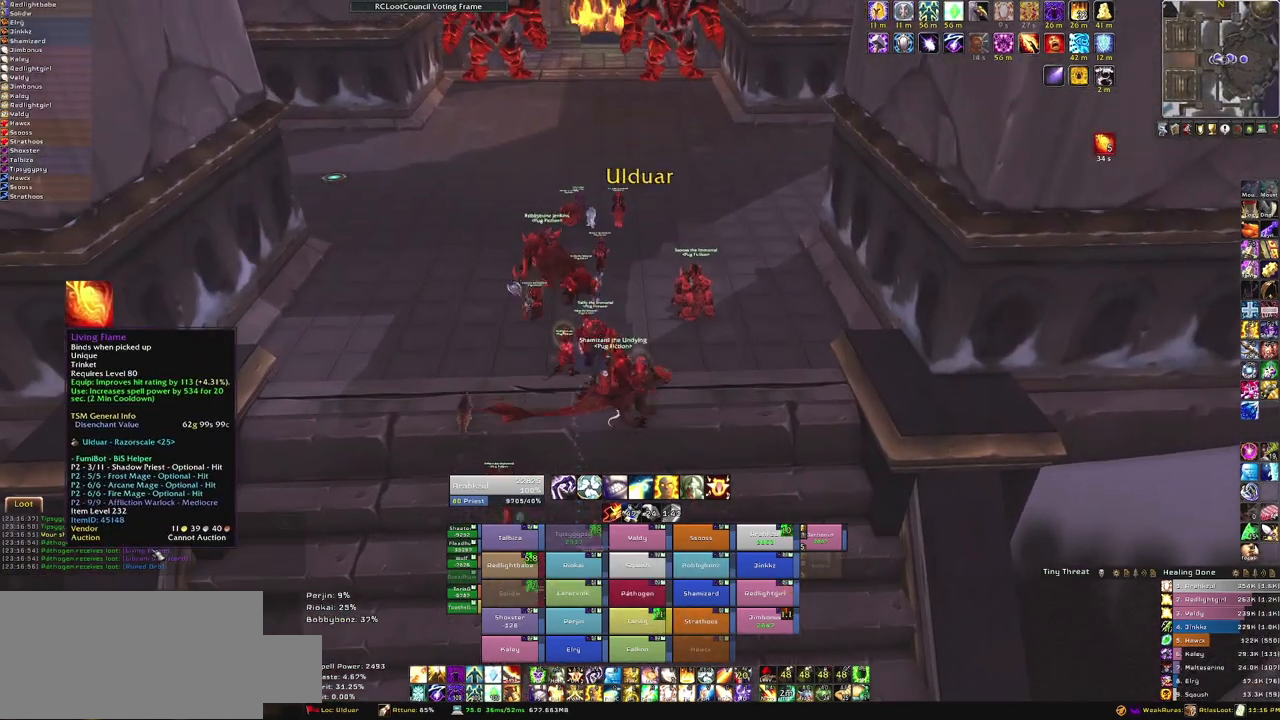
{"keys": [], "mouse": [], "events": []}
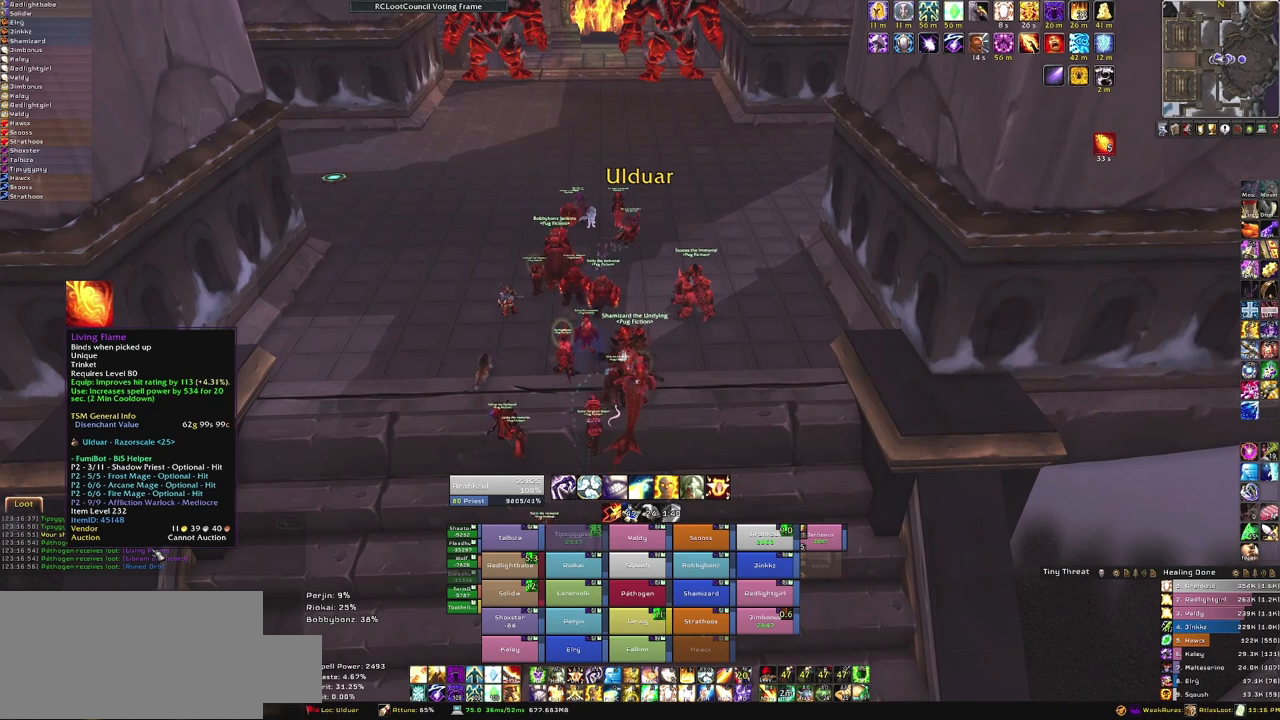
{"keys": [], "mouse": [], "events": []}
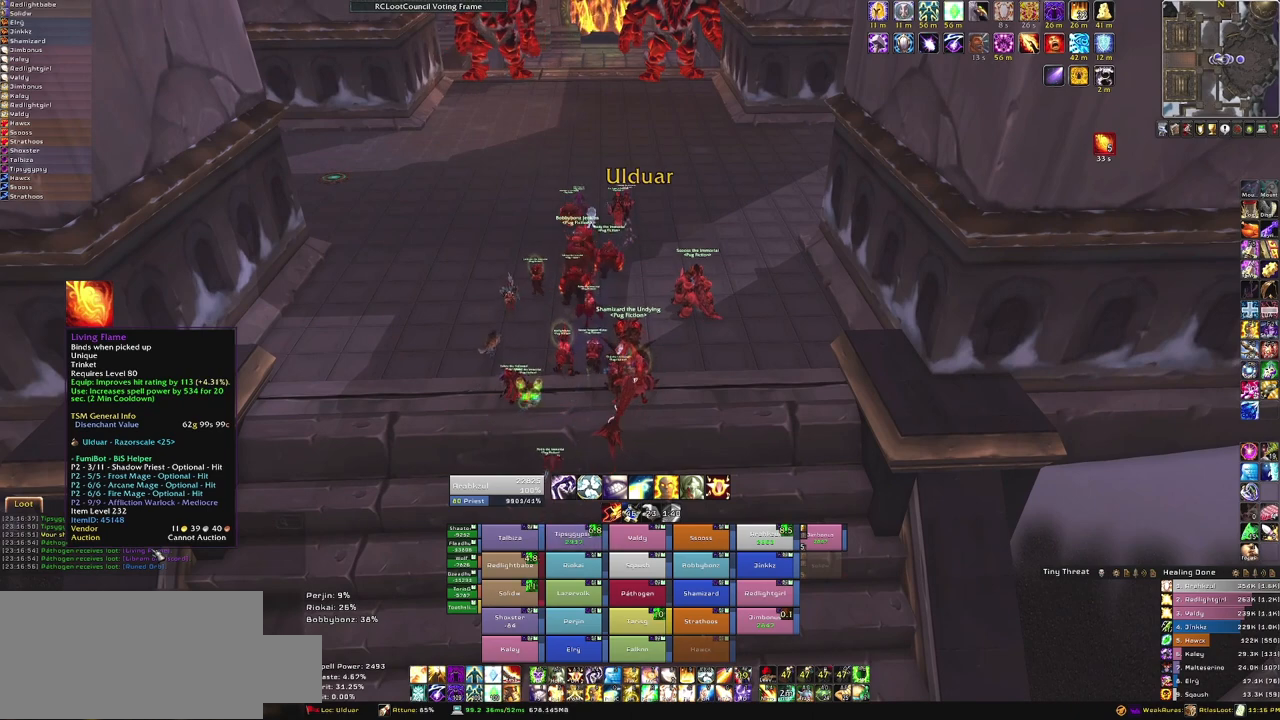
{"keys": [], "mouse": [], "events": []}
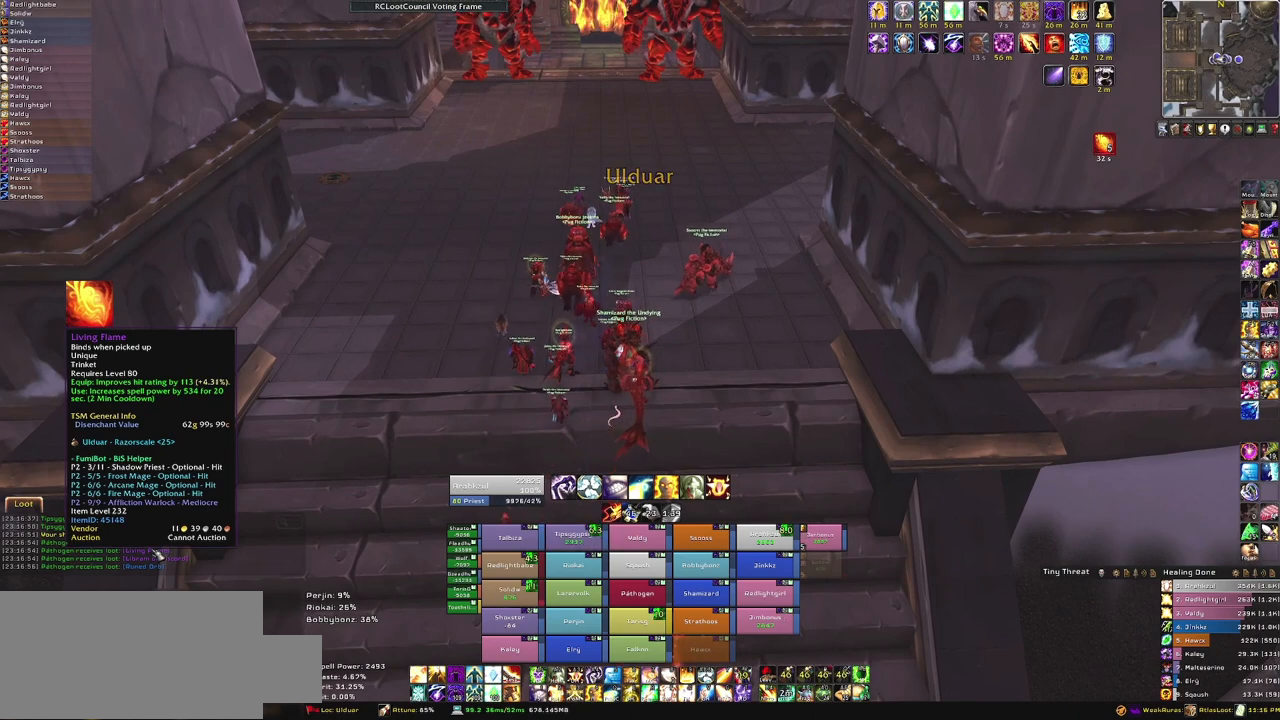
{"keys": [], "mouse": [], "events": []}
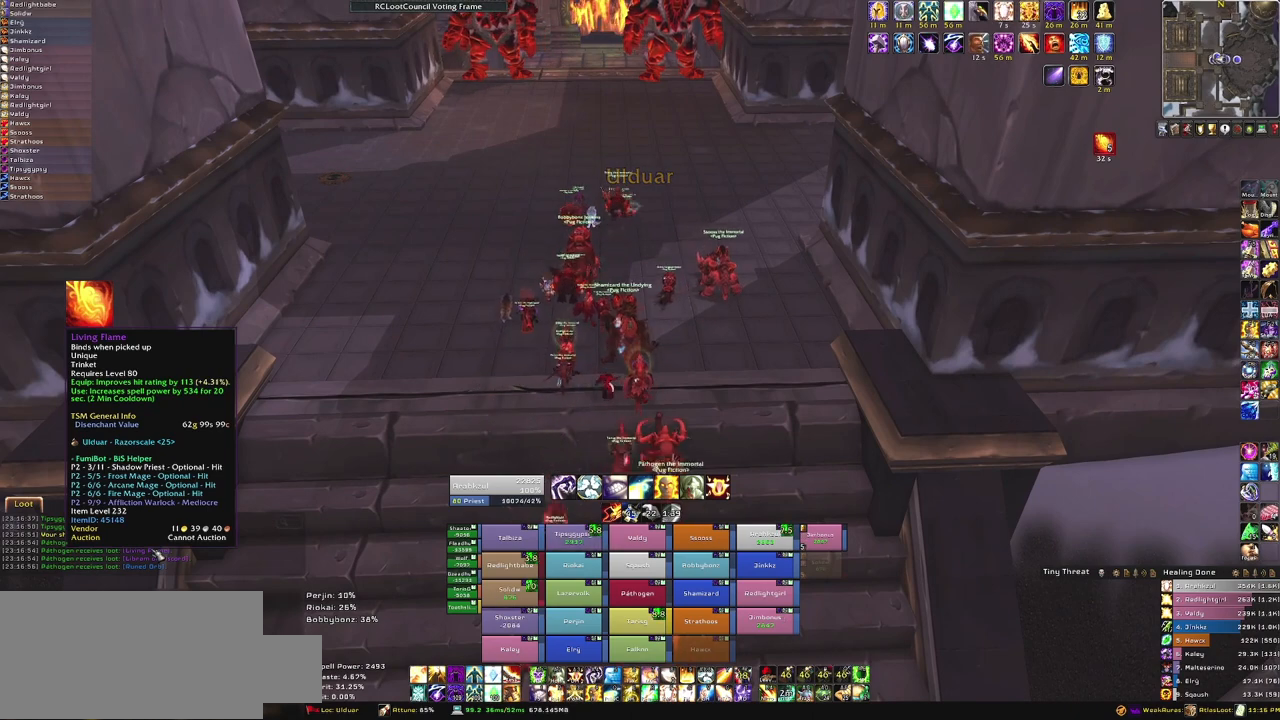
{"keys": [], "mouse": [], "events": []}
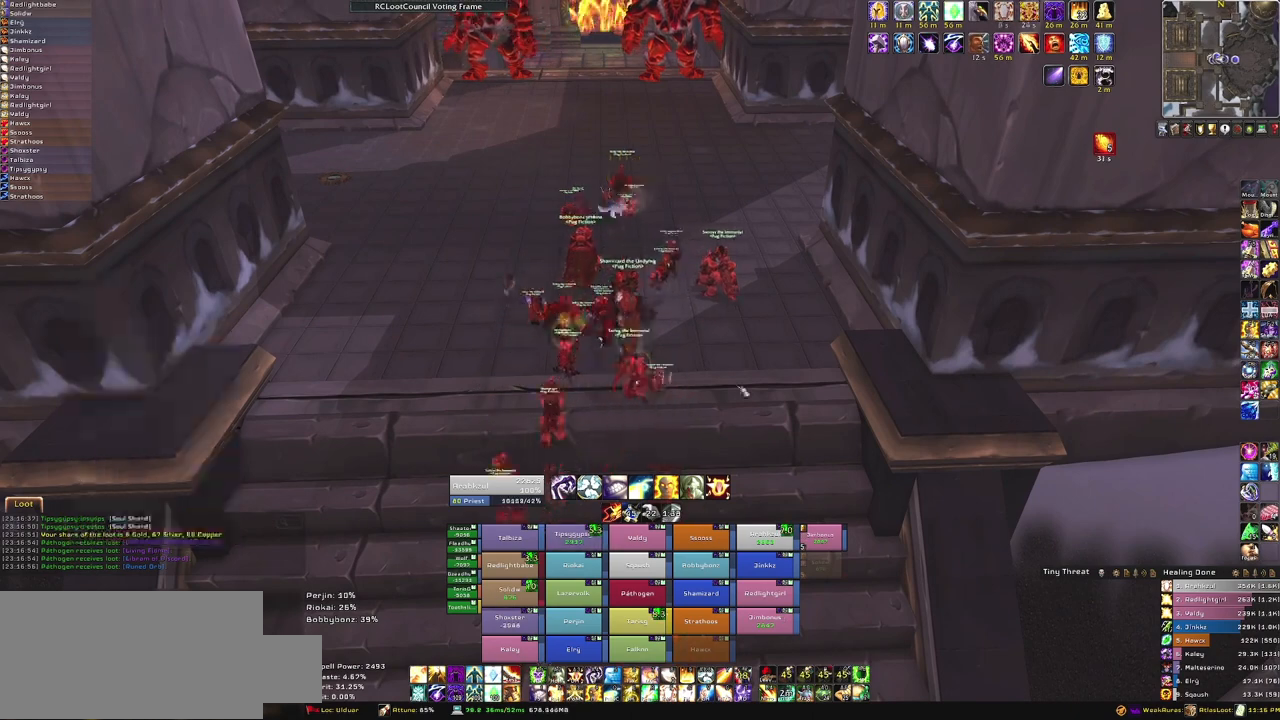
{"keys": ["w"], "mouse": ["right"], "events": [[200, "mouse_right", "down"], [400, "w", "down"]]}
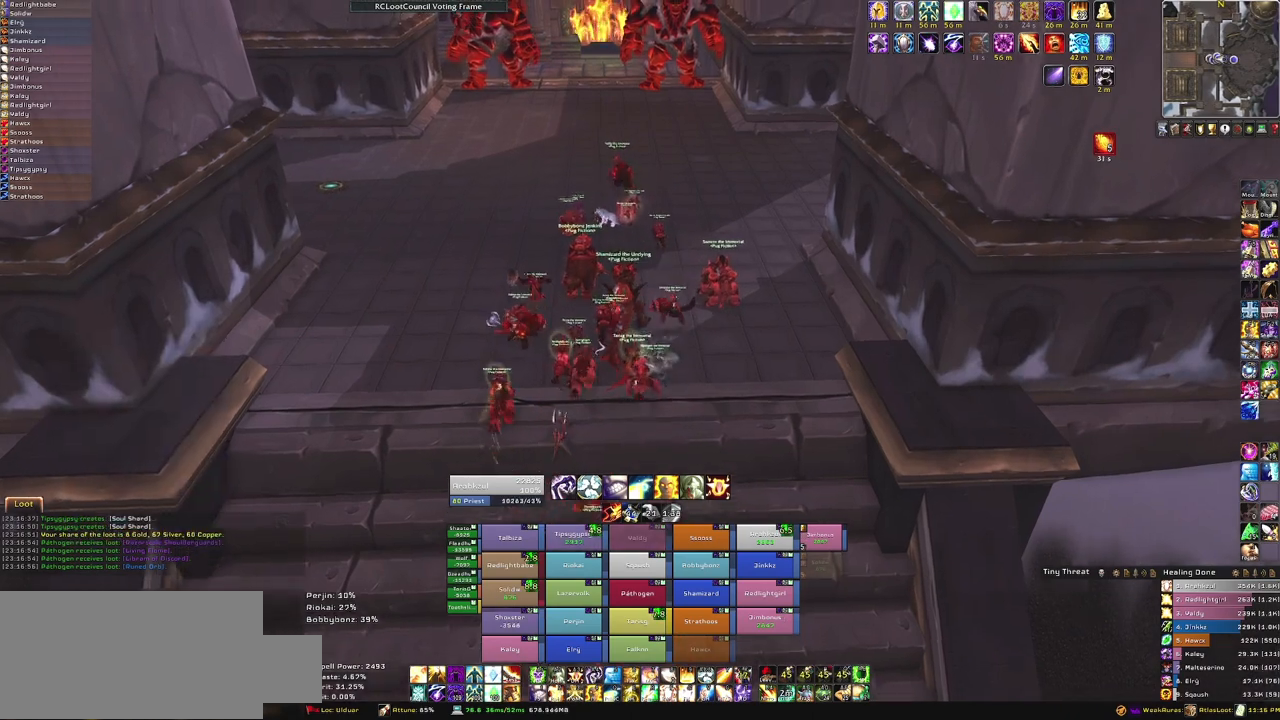
{"keys": ["w"], "mouse": [], "events": [[167, "w", "up"], [334, "a", "down"], [401, "a", "up"], [401, "mouse_right", "up"], [467, "w", "down"]]}
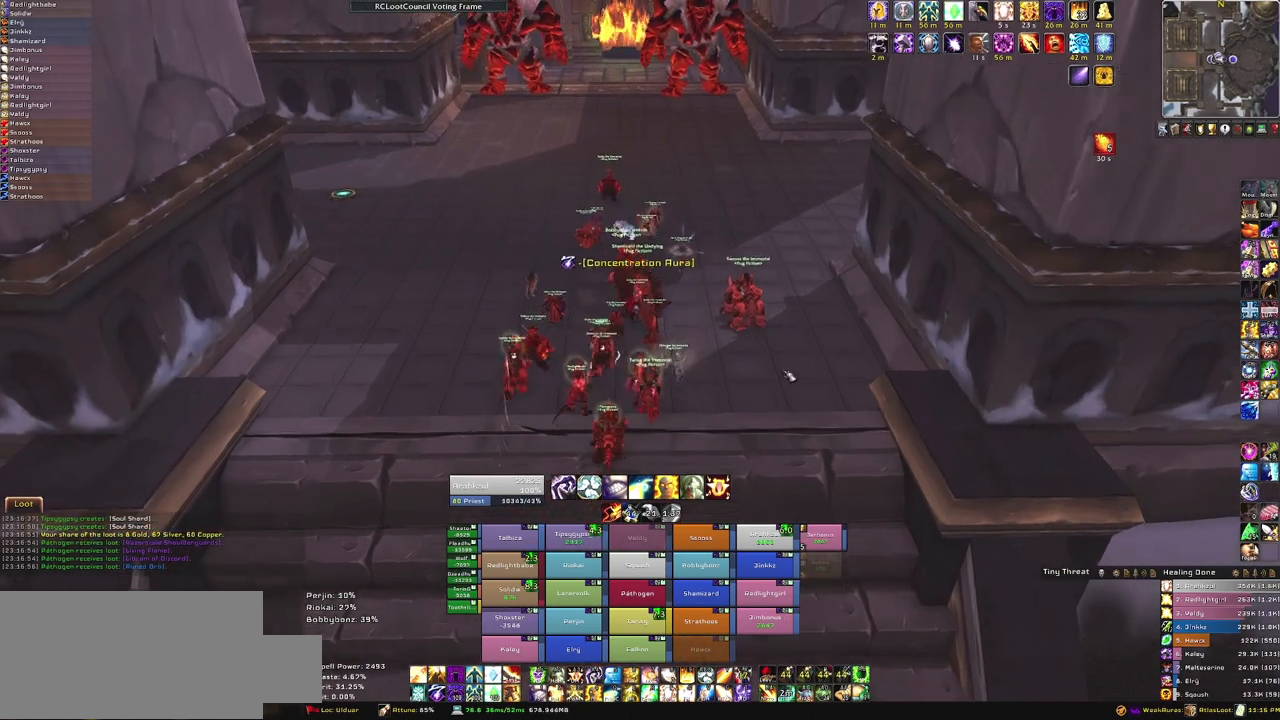
{"keys": ["w"], "mouse": [], "events": []}
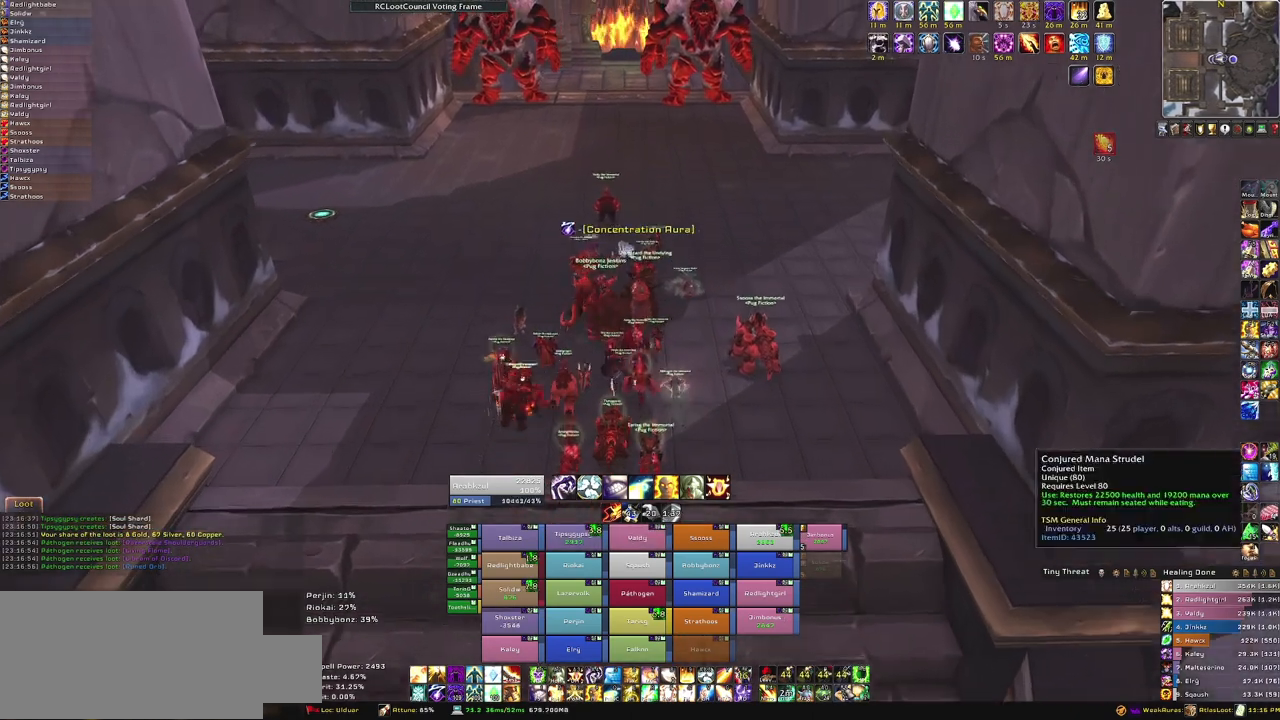
{"keys": [], "mouse": [], "events": [[167, "w", "up"], [200, "mouse_left", "down"], [267, "mouse_left", "up"]]}
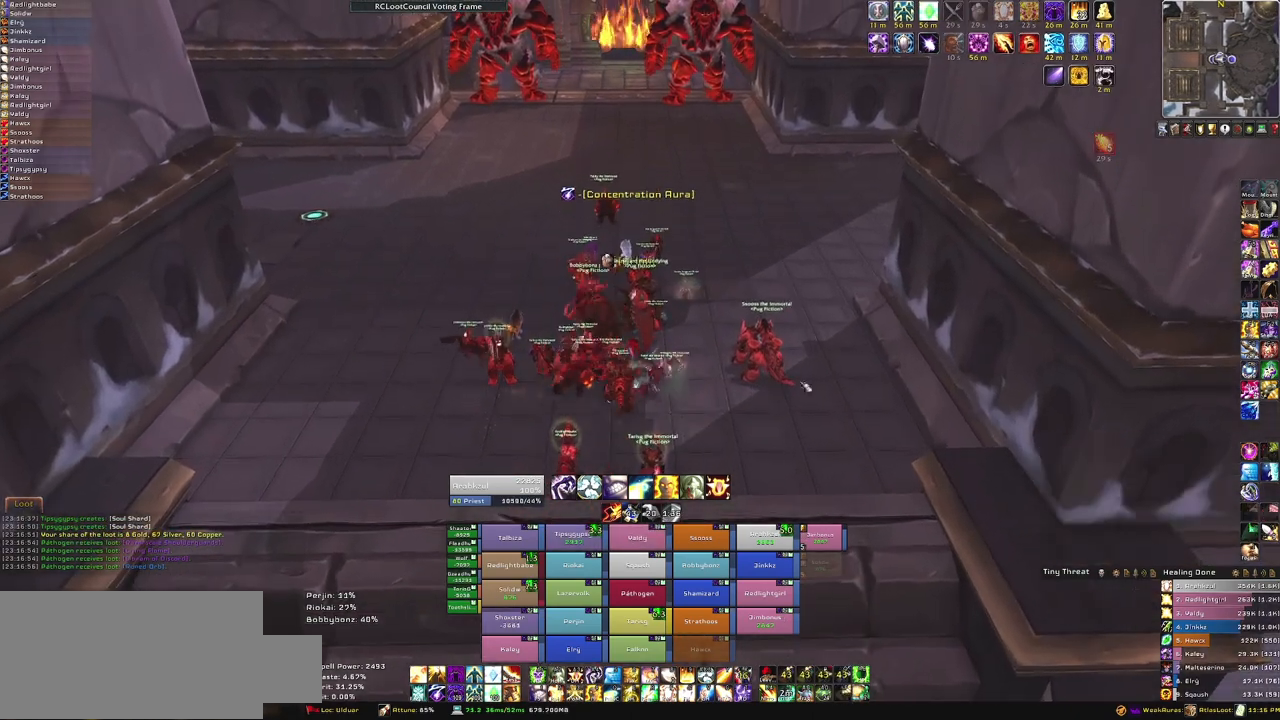
{"keys": [], "mouse": ["right"], "events": [[133, "mouse_right", "down"]]}
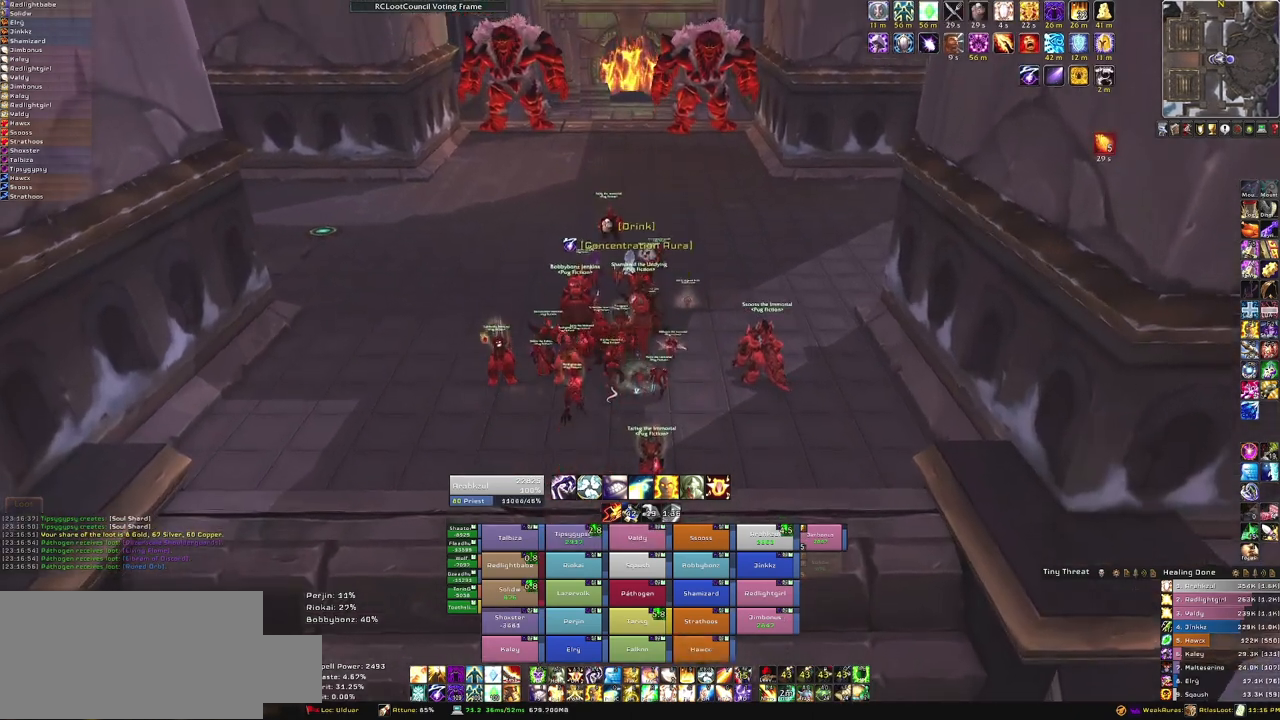
{"keys": [], "mouse": ["right"], "events": []}